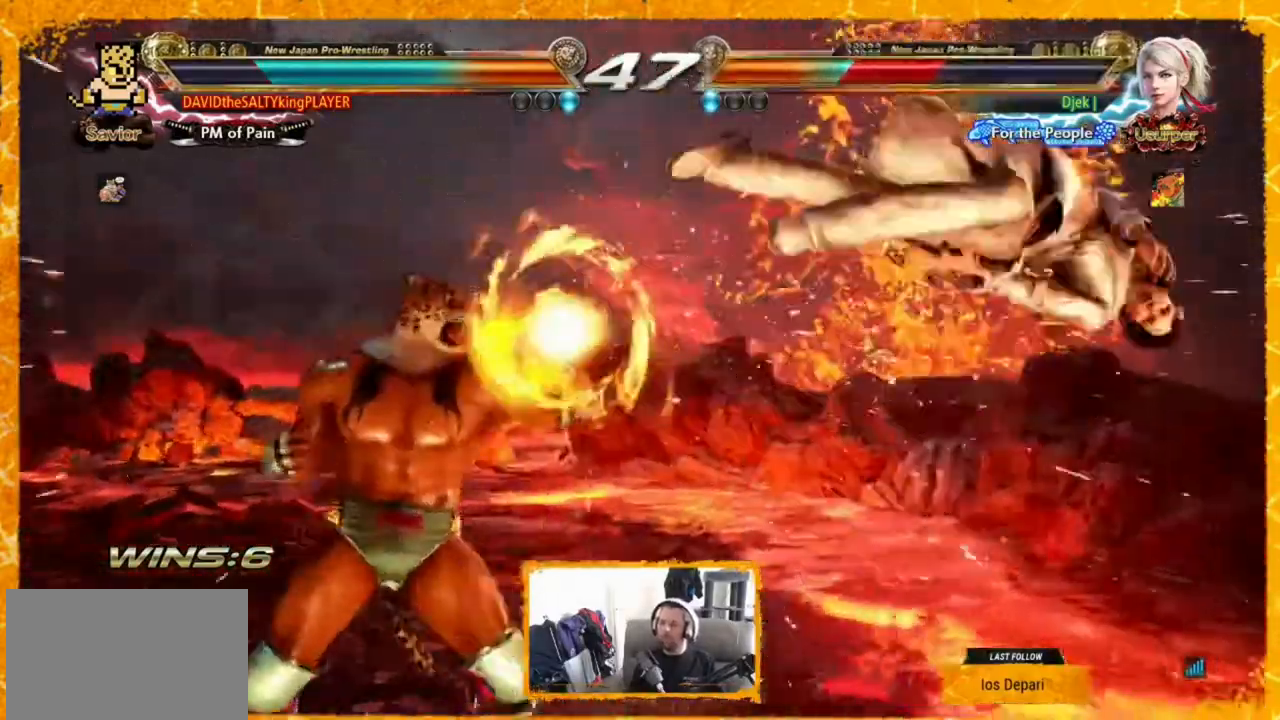
Gameplay with a controller (arcade stick); each line is a JSON object with the inputs held at the frame after it. "events" lists button and stick changes between this image and that frame as [ms after this image, input, new state], when the widget could be followed in between. Not read: DPAD_DOWN DPAD_RIGHT L3 R3.
{"buttons": ["TRIANGLE"], "events": [[360, "TRIANGLE", "down"]]}
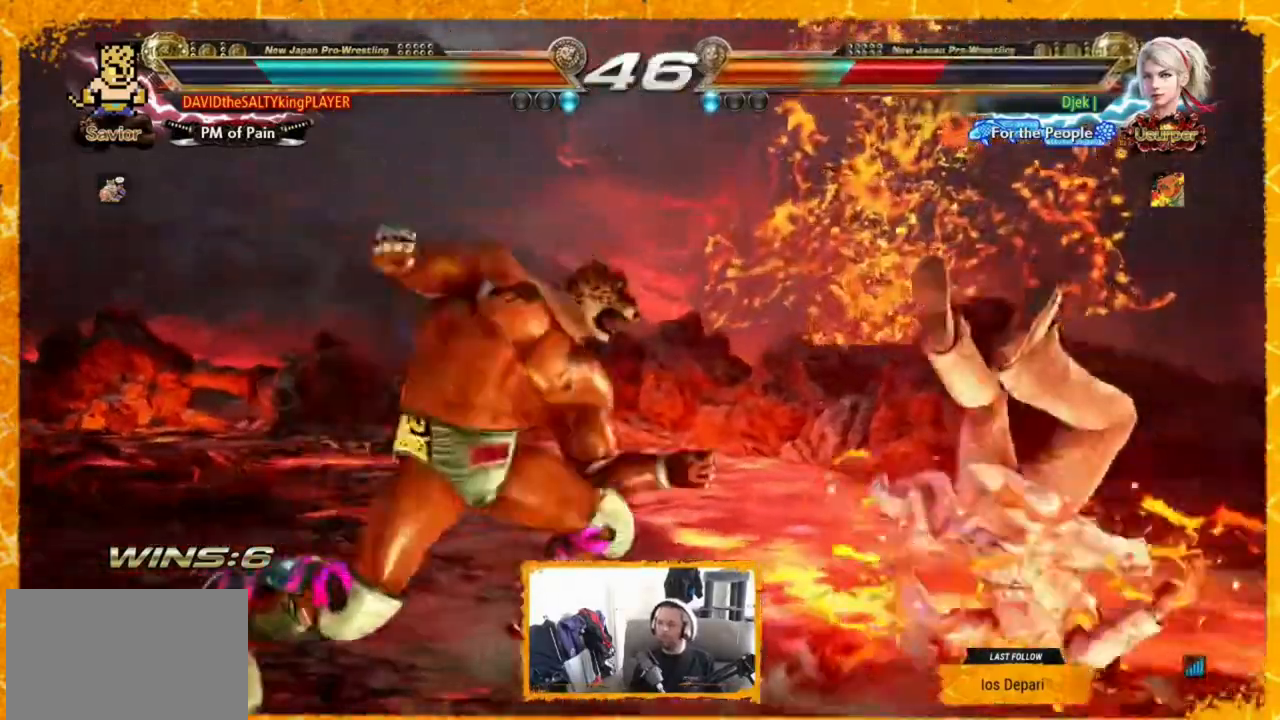
{"buttons": ["DPAD_LEFT"], "events": [[40, "SQUARE", "down"], [40, "TRIANGLE", "up"], [240, "SQUARE", "up"], [440, "DPAD_LEFT", "down"]]}
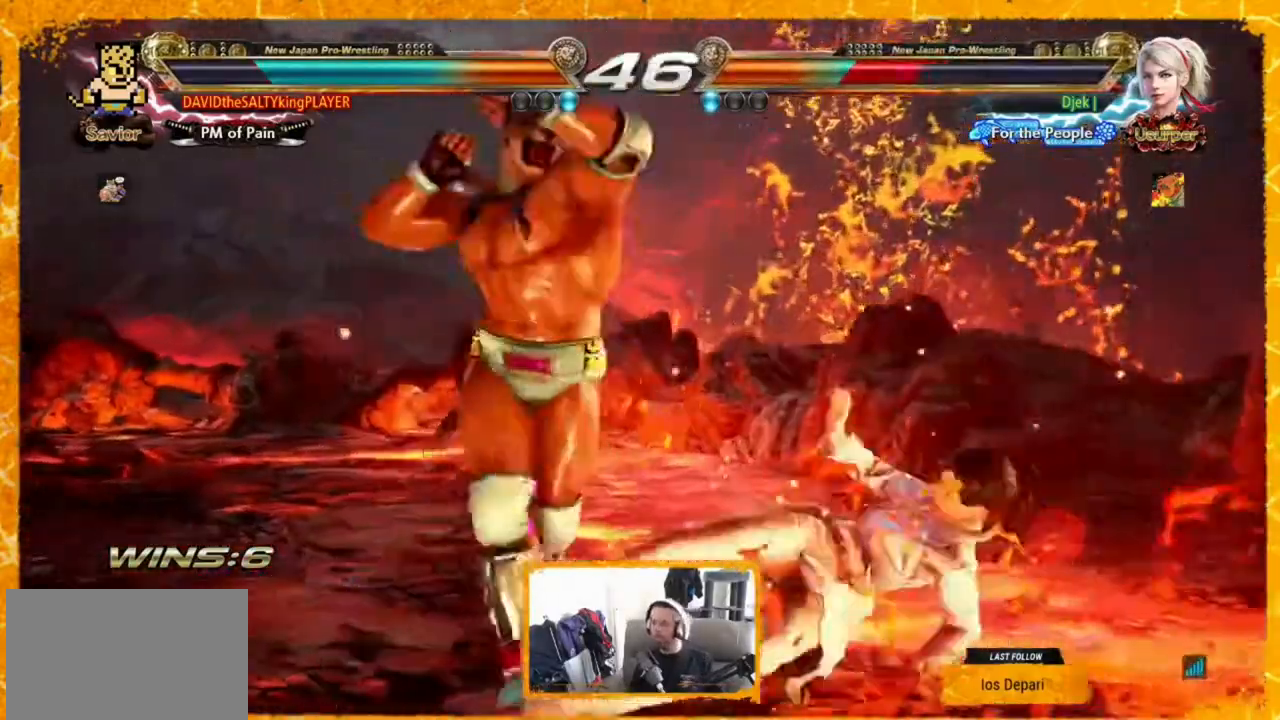
{"buttons": ["DPAD_LEFT"], "events": [[40, "DPAD_LEFT", "up"], [120, "DPAD_LEFT", "down"], [160, "DPAD_LEFT", "up"], [240, "DPAD_LEFT", "down"], [440, "DPAD_LEFT", "up"], [520, "DPAD_LEFT", "down"]]}
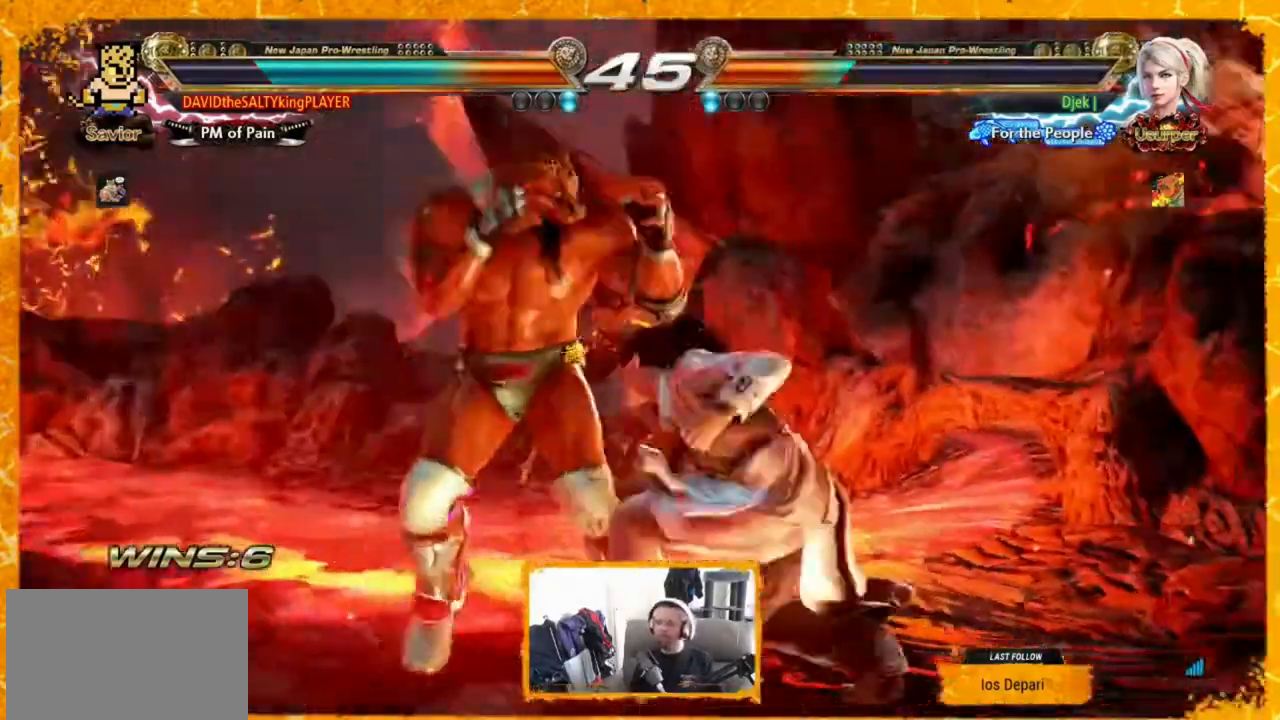
{"buttons": ["SQUARE"], "events": [[40, "DPAD_LEFT", "up"], [120, "DPAD_LEFT", "down"], [440, "DPAD_LEFT", "up"], [440, "SQUARE", "down"]]}
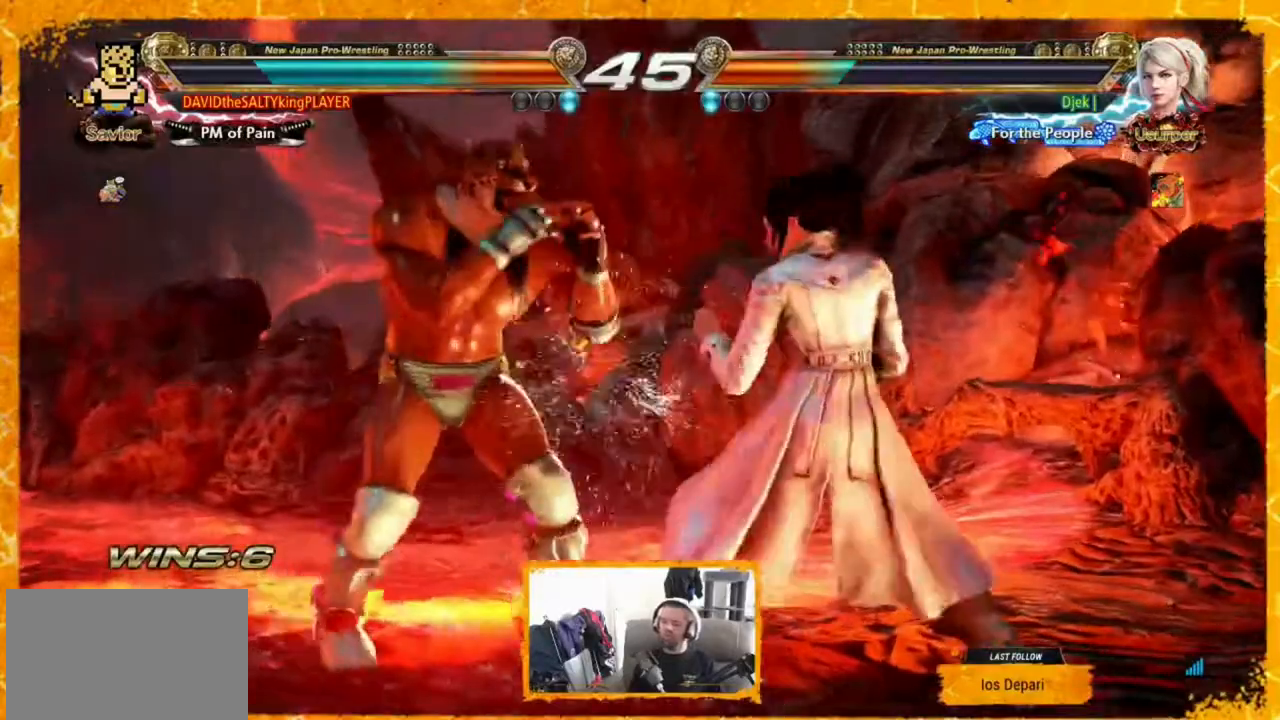
{"buttons": [], "events": [[40, "TRIANGLE", "down"], [80, "SQUARE", "up"], [160, "TRIANGLE", "up"]]}
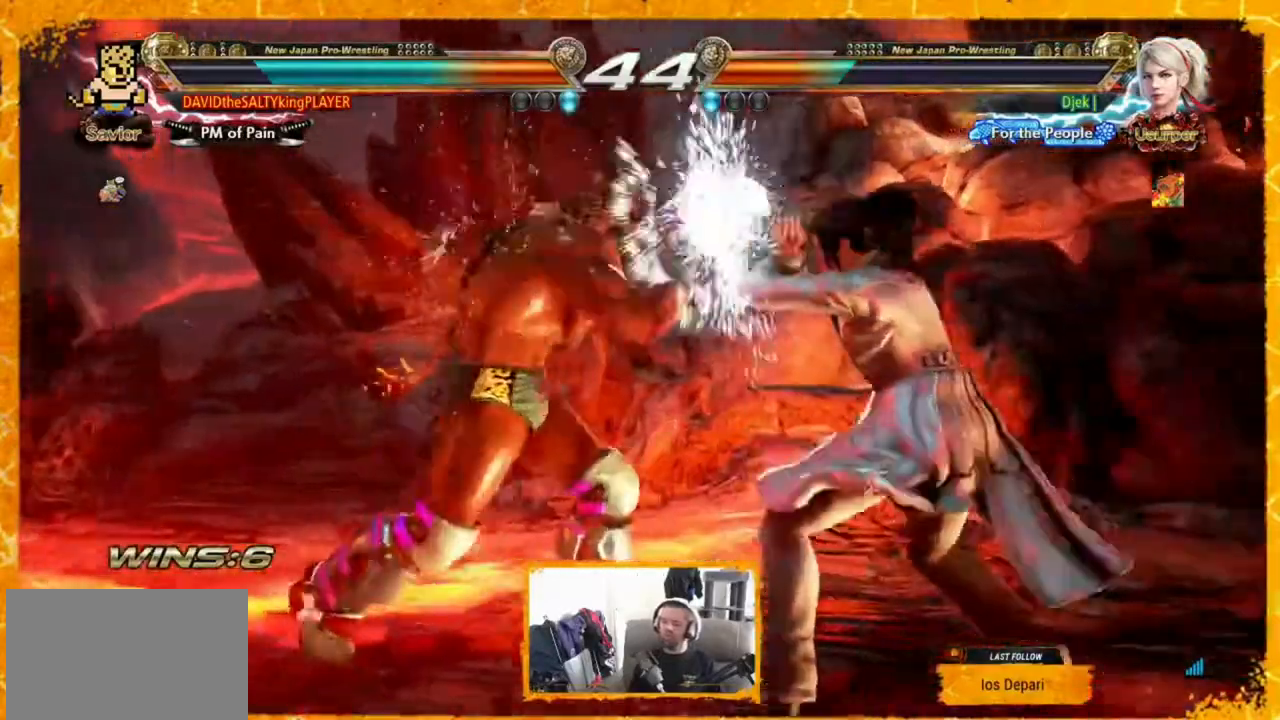
{"buttons": [], "events": [[40, "DPAD_UP", "down"], [80, "CIRCLE", "down"], [160, "CIRCLE", "up"], [240, "CIRCLE", "down"], [320, "CIRCLE", "up"], [400, "DPAD_UP", "up"]]}
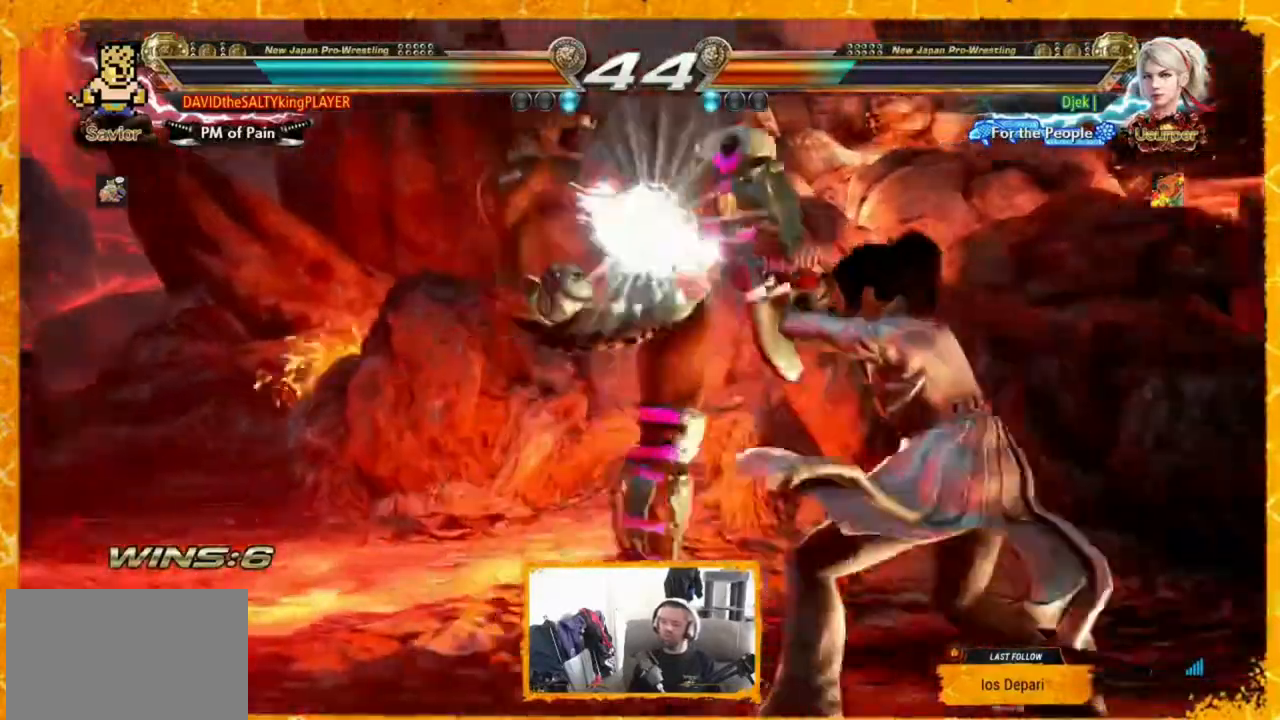
{"buttons": ["DPAD_LEFT"], "events": [[160, "DPAD_LEFT", "down"], [280, "DPAD_LEFT", "up"], [440, "DPAD_LEFT", "down"]]}
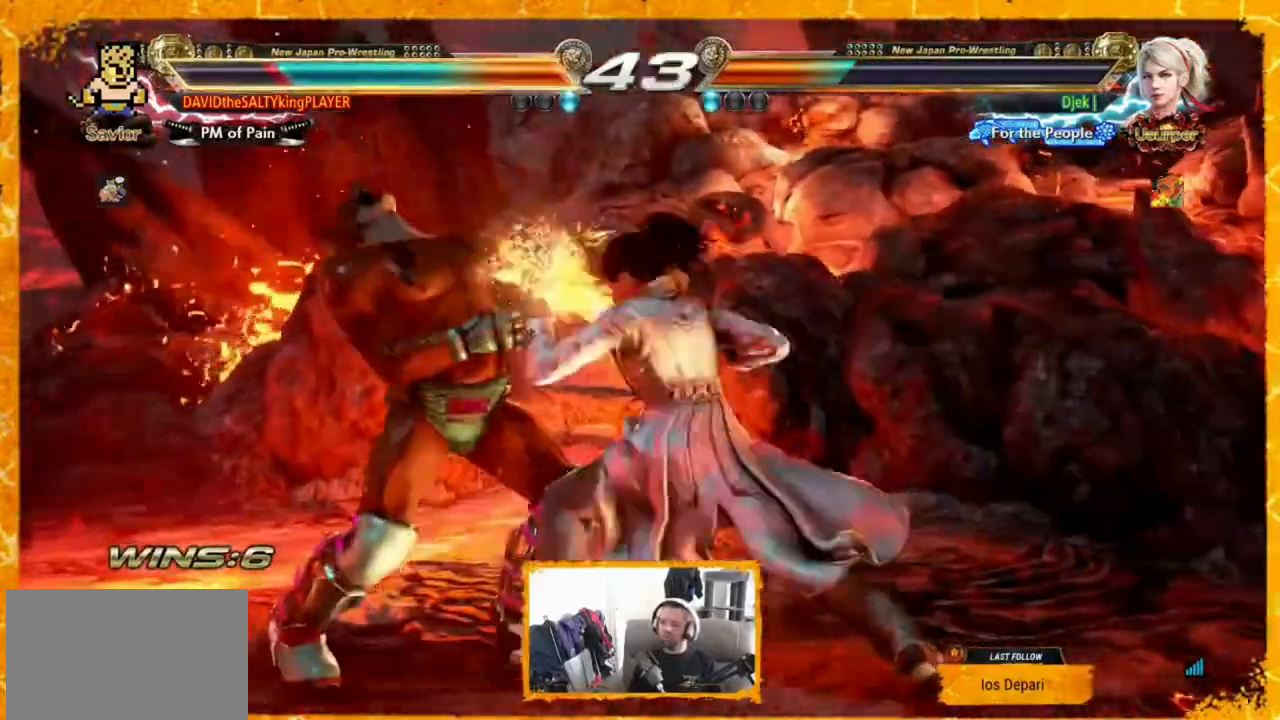
{"buttons": [], "events": [[80, "DPAD_LEFT", "up"], [160, "DPAD_LEFT", "down"], [440, "DPAD_LEFT", "up"]]}
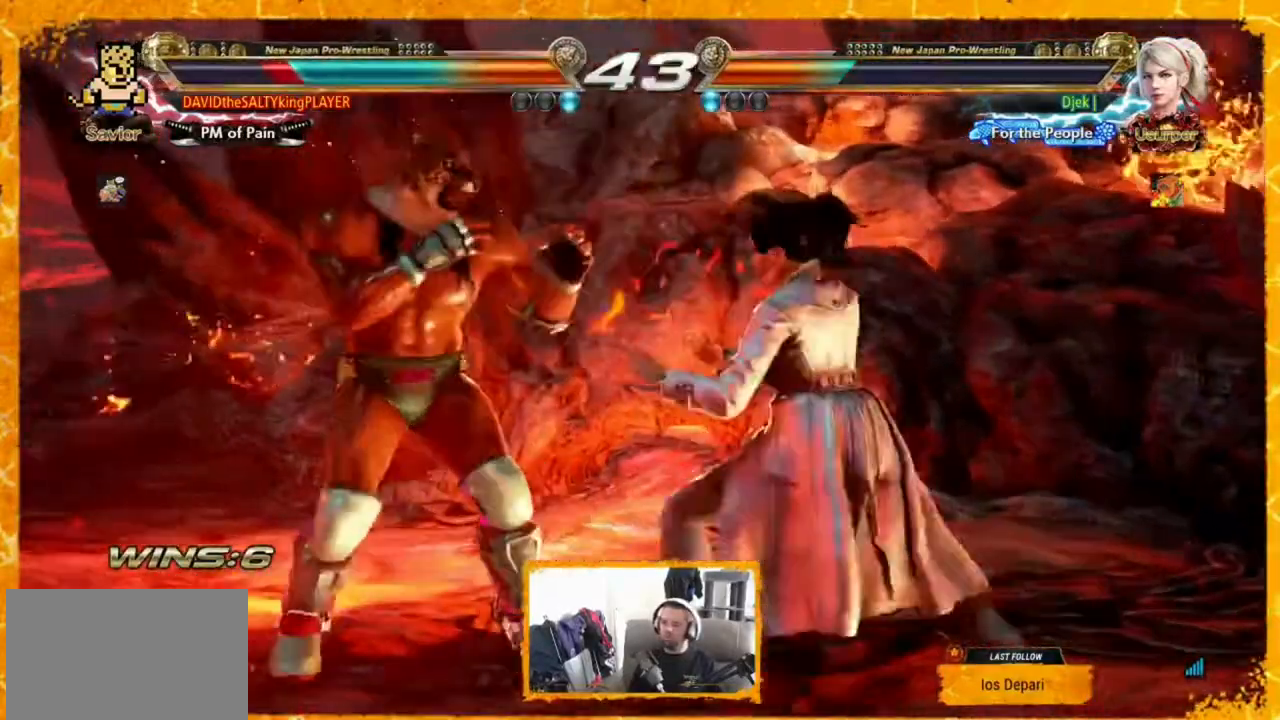
{"buttons": ["DPAD_LEFT"], "events": [[360, "DPAD_LEFT", "down"]]}
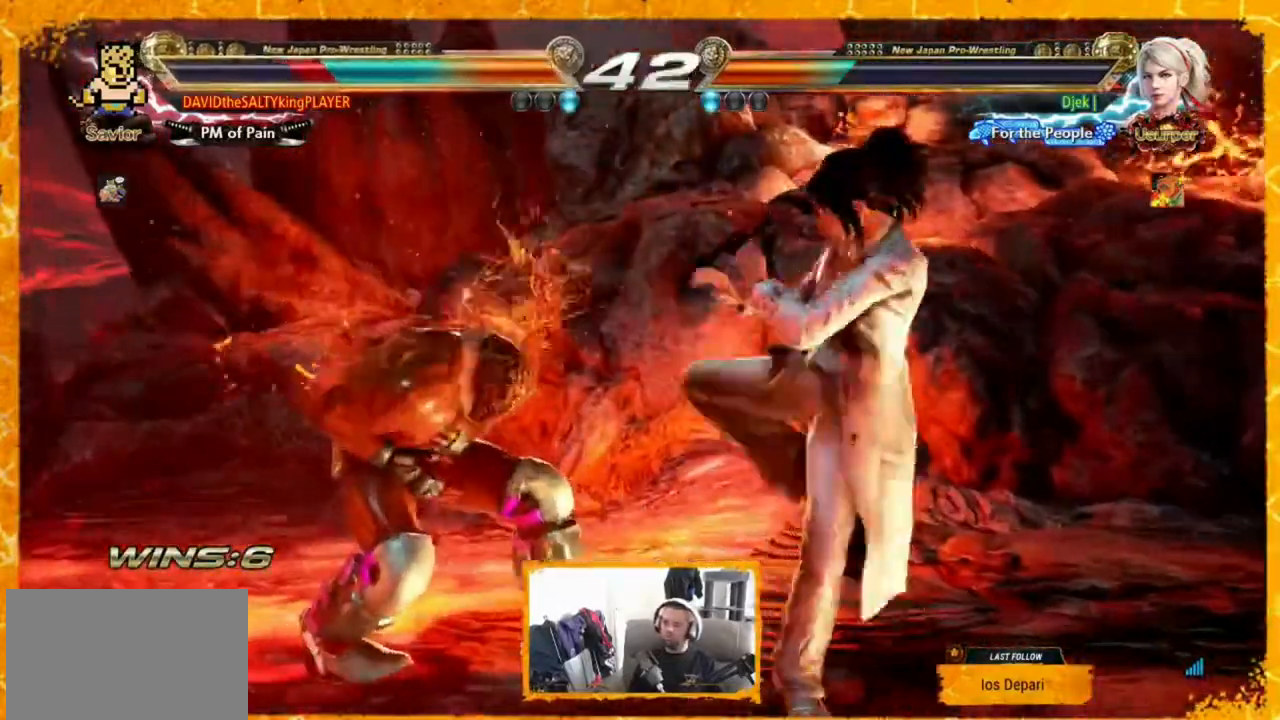
{"buttons": [], "events": [[40, "DPAD_LEFT", "up"], [120, "DPAD_LEFT", "down"], [240, "DPAD_LEFT", "up"], [280, "DPAD_LEFT", "down"], [360, "DPAD_LEFT", "up"]]}
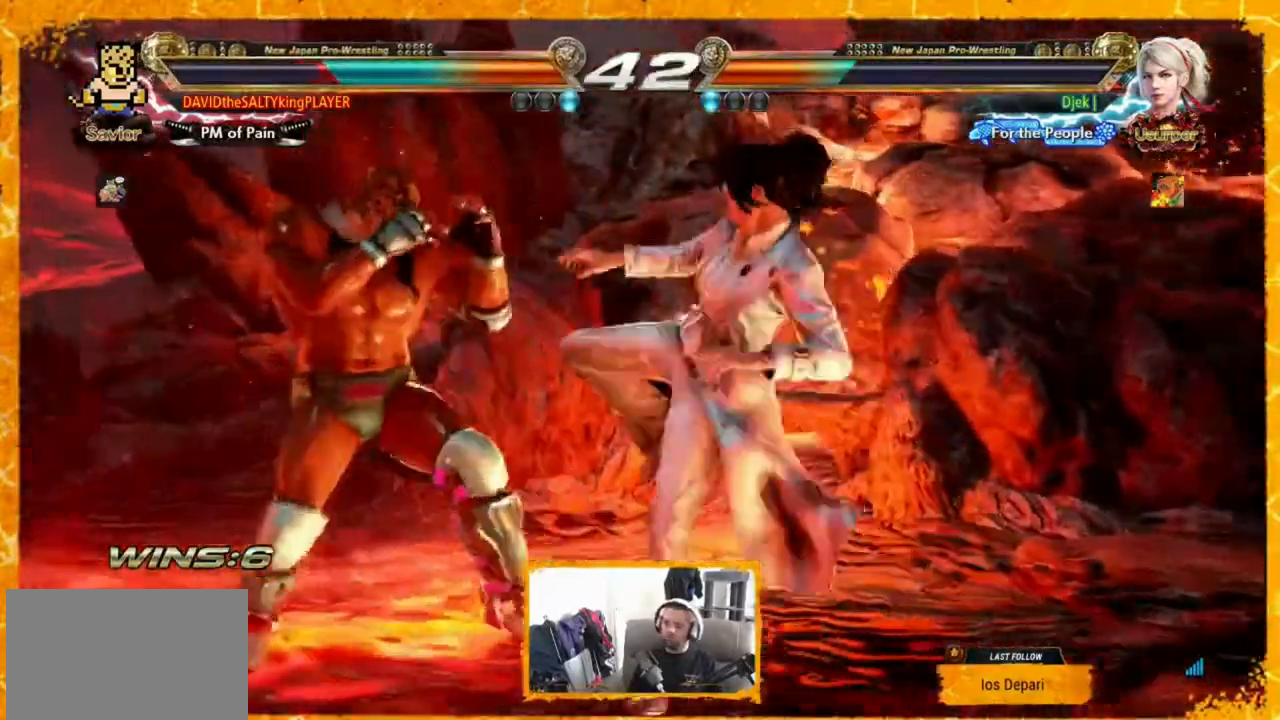
{"buttons": [], "events": [[80, "DPAD_LEFT", "down"], [400, "DPAD_LEFT", "up"]]}
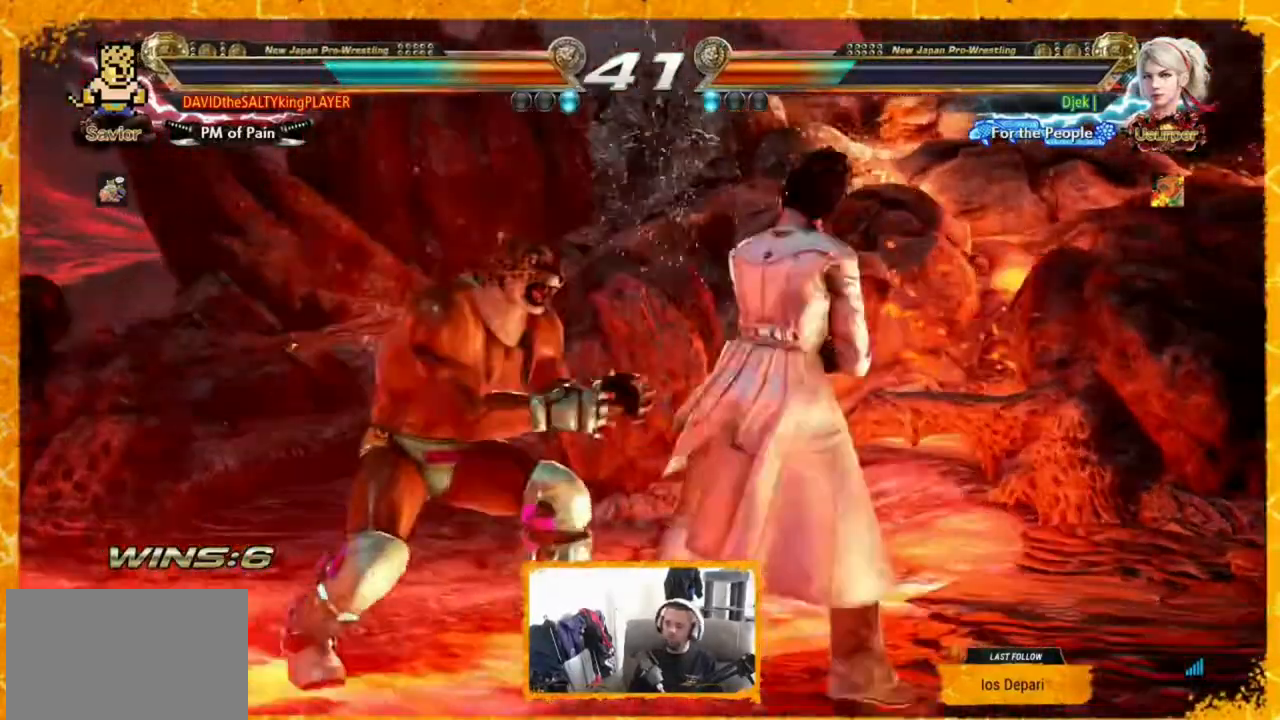
{"buttons": [], "events": [[40, "SQUARE", "down"], [160, "SQUARE", "up"]]}
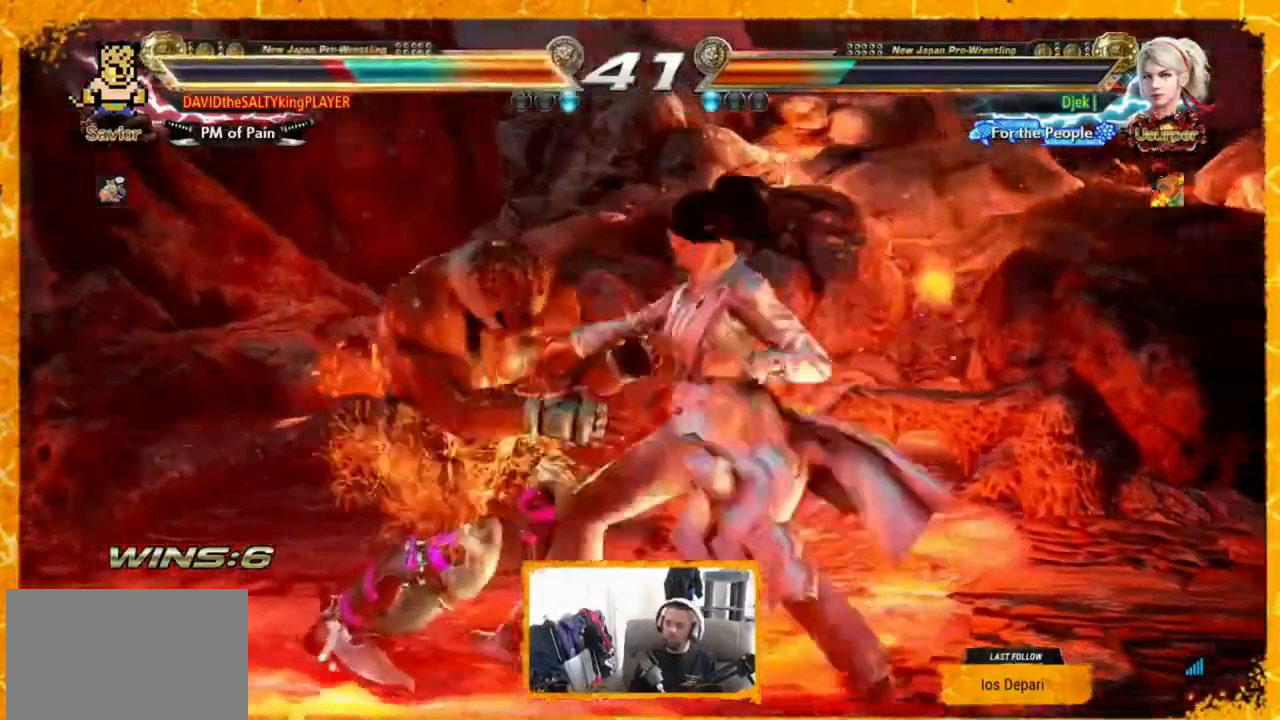
{"buttons": ["DPAD_LEFT"], "events": [[160, "DPAD_LEFT", "down"], [440, "DPAD_LEFT", "up"], [520, "DPAD_LEFT", "down"]]}
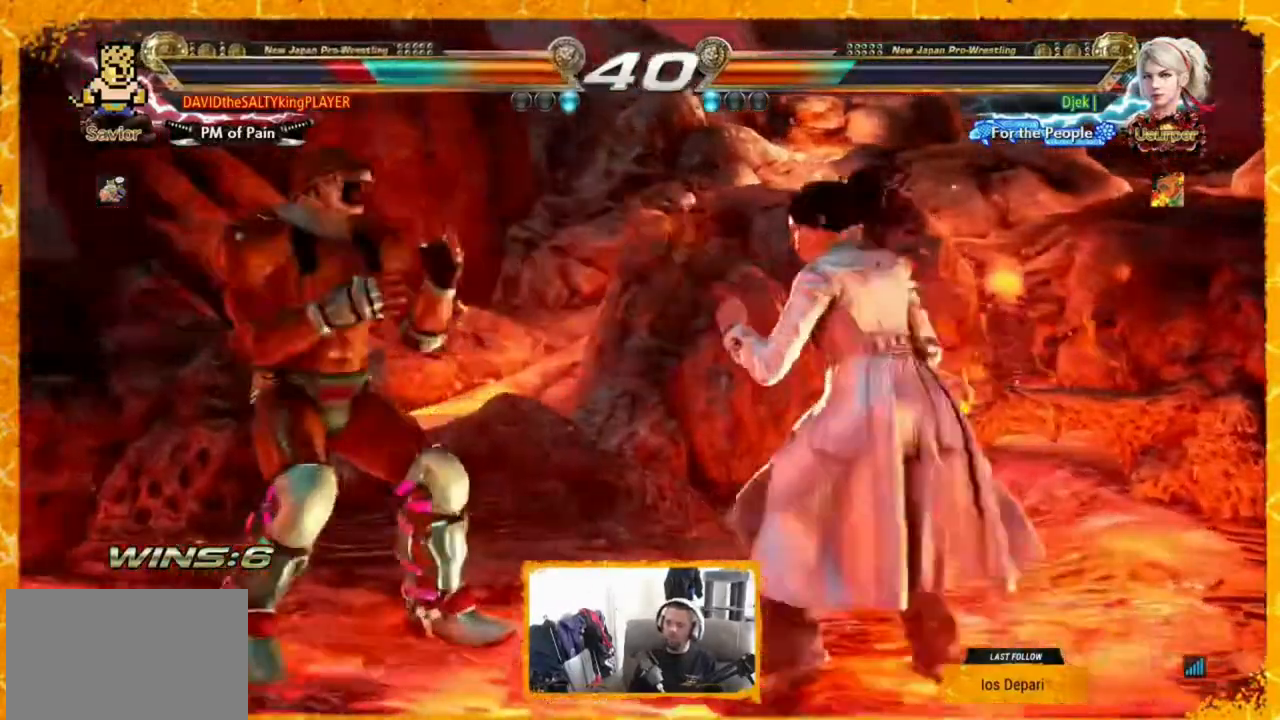
{"buttons": [], "events": [[80, "DPAD_LEFT", "up"]]}
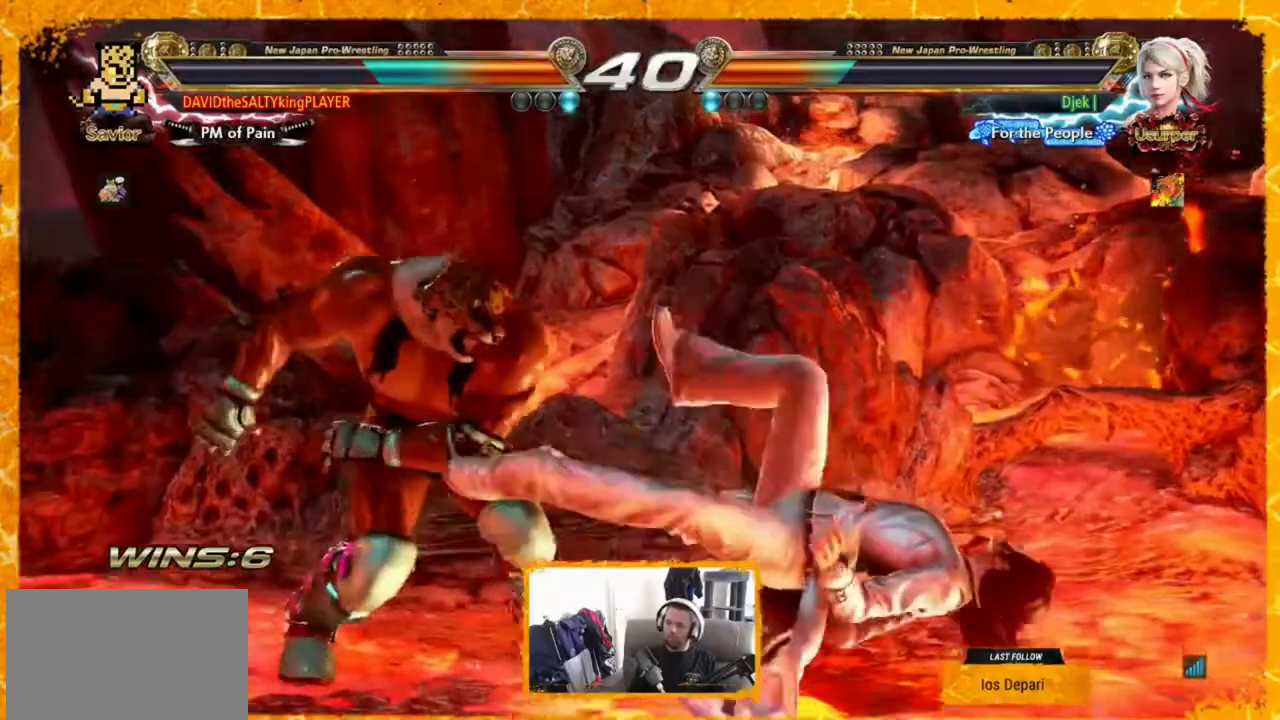
{"buttons": [], "events": [[160, "CIRCLE", "down"], [320, "CIRCLE", "up"], [320, "CROSS", "down"], [480, "CROSS", "up"]]}
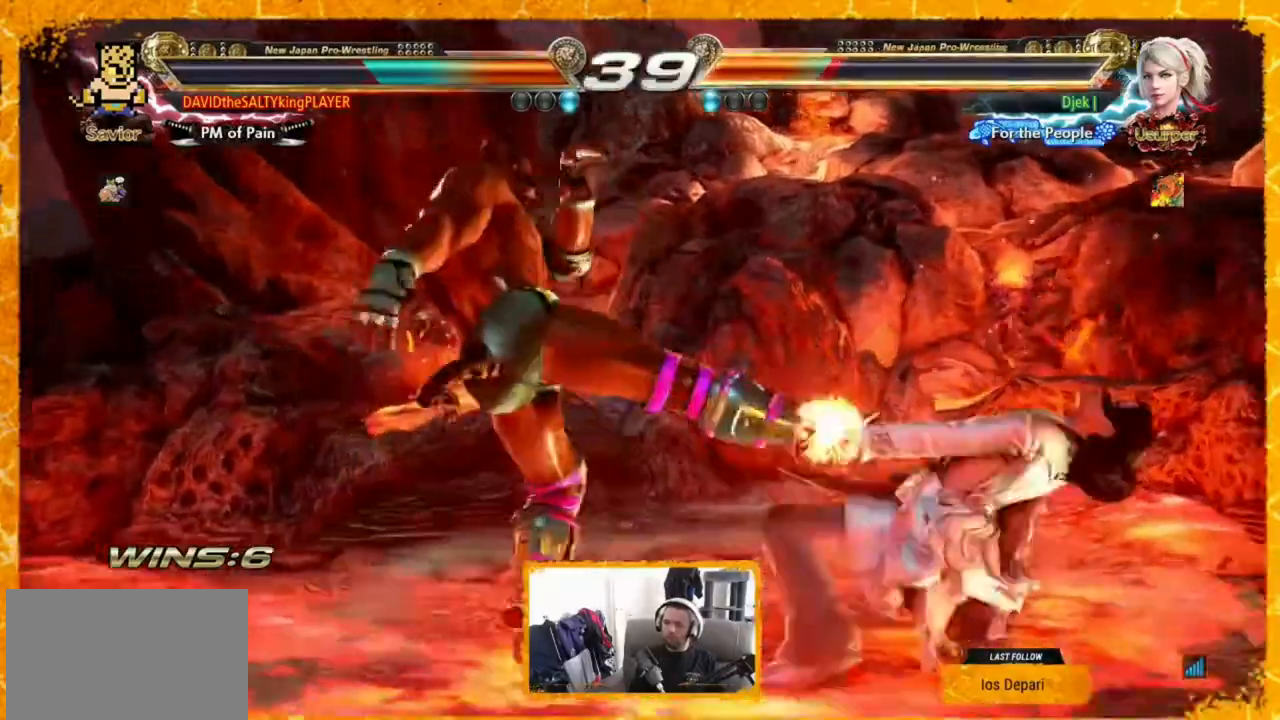
{"buttons": [], "events": []}
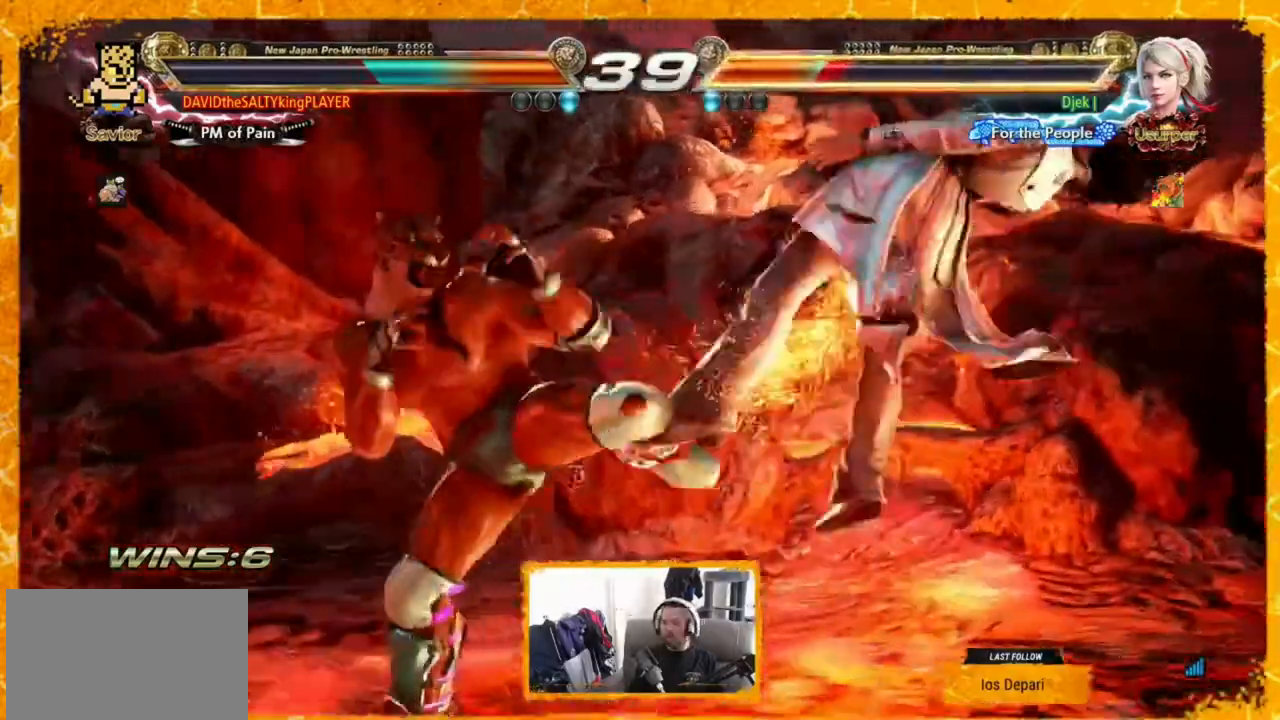
{"buttons": [], "events": [[160, "TRIANGLE", "down"], [320, "SQUARE", "down"], [360, "TRIANGLE", "up"], [440, "SQUARE", "up"]]}
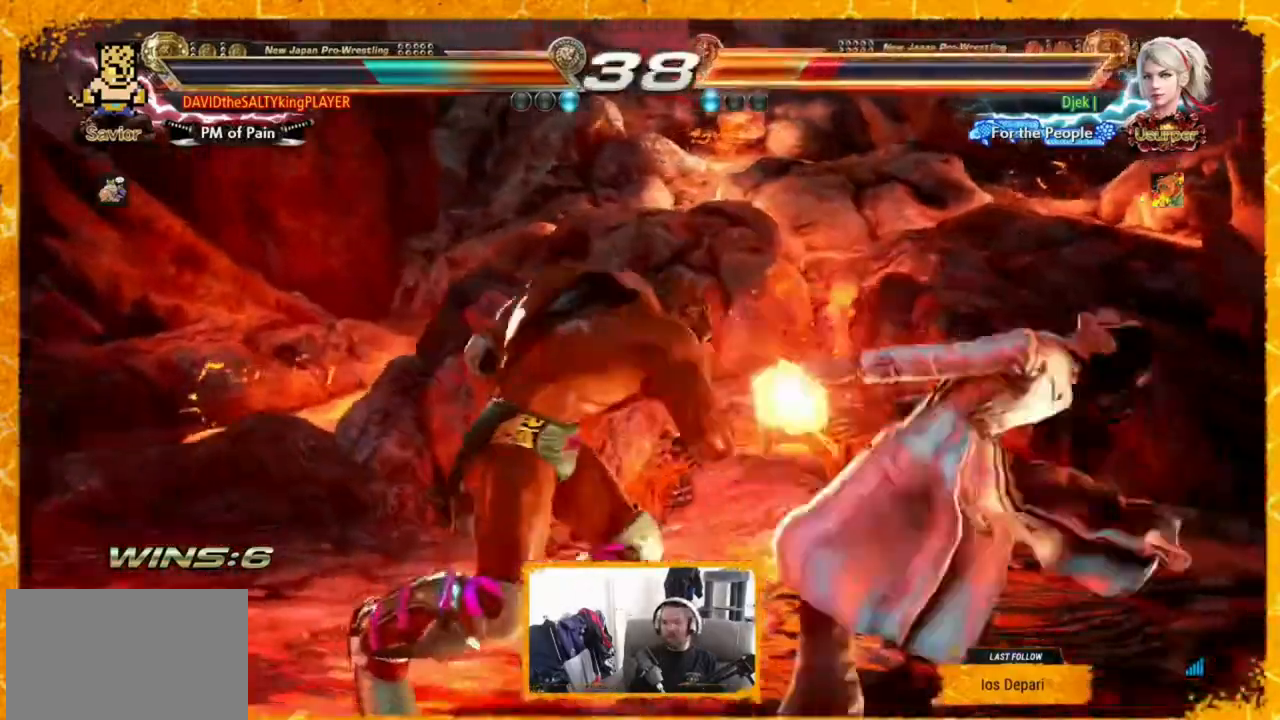
{"buttons": [], "events": []}
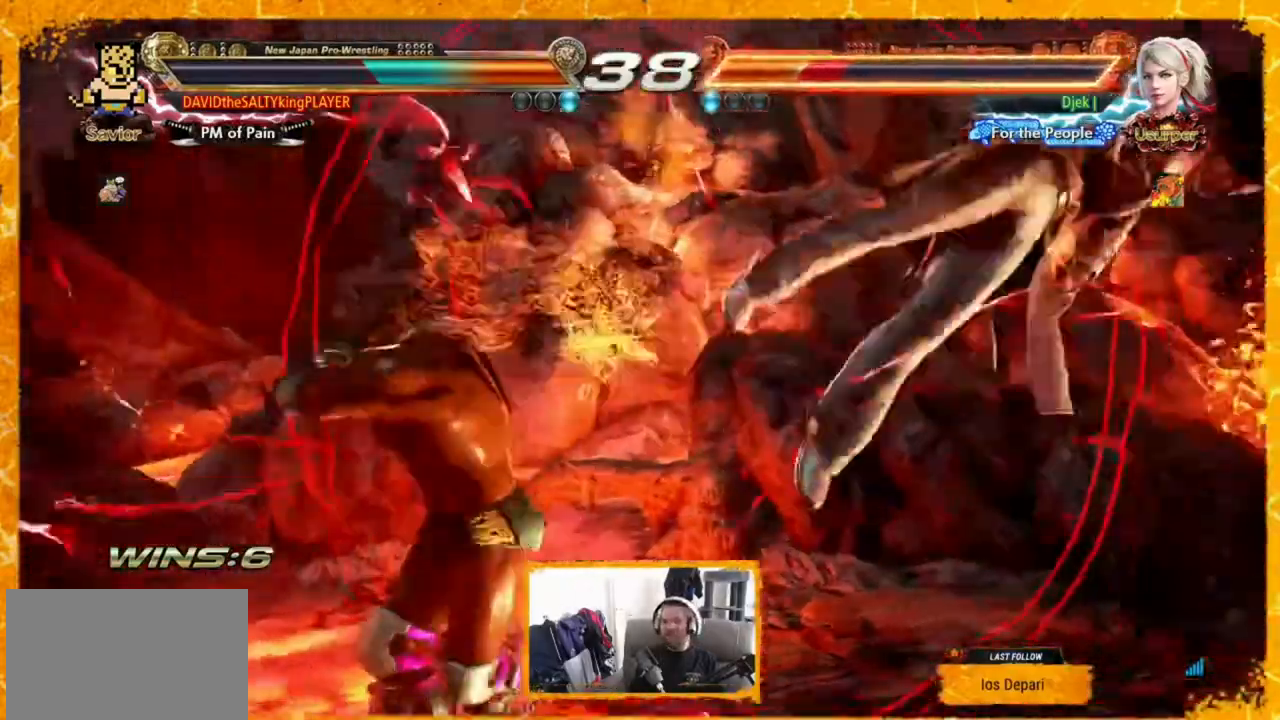
{"buttons": [], "events": []}
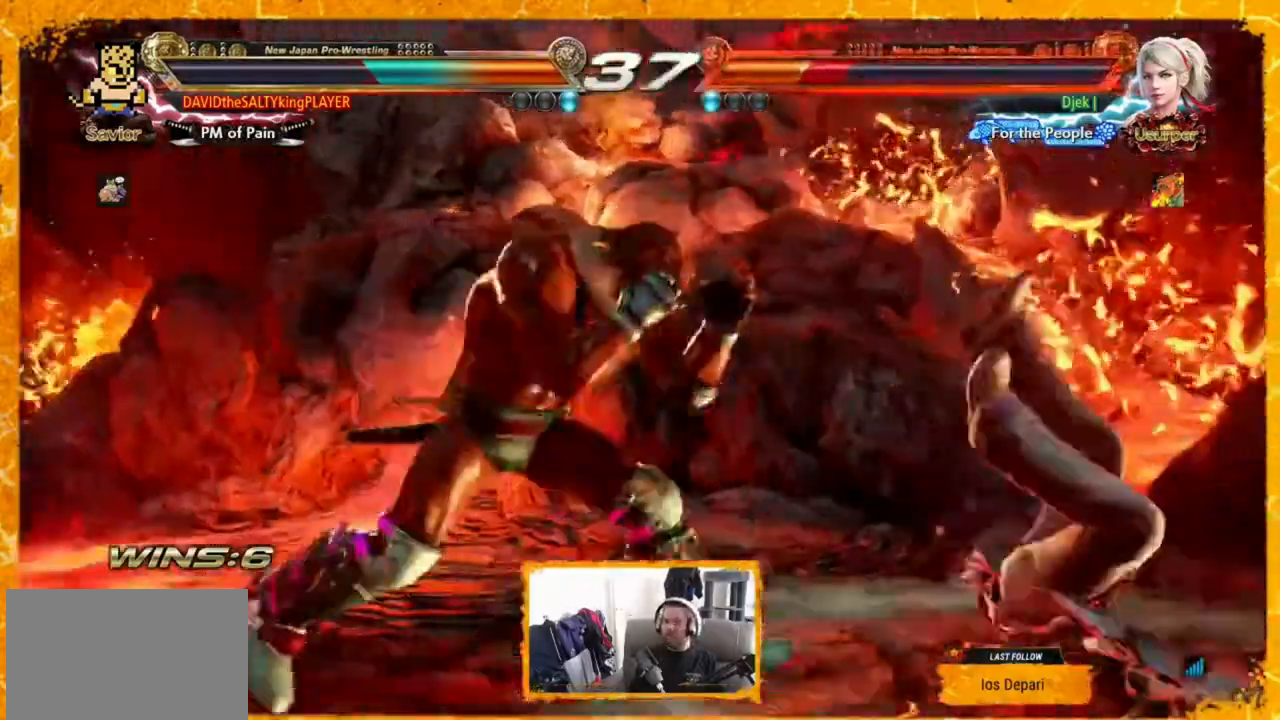
{"buttons": [], "events": [[120, "R1", "down"], [280, "R1", "up"]]}
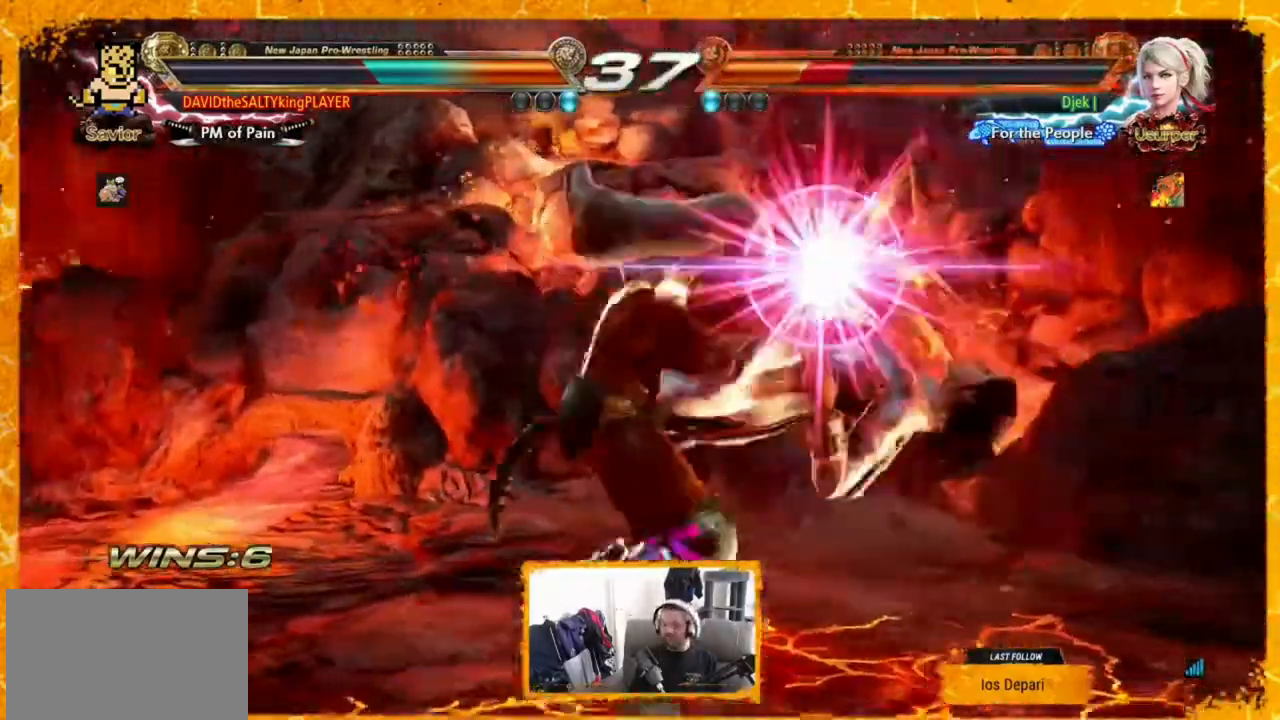
{"buttons": [], "events": []}
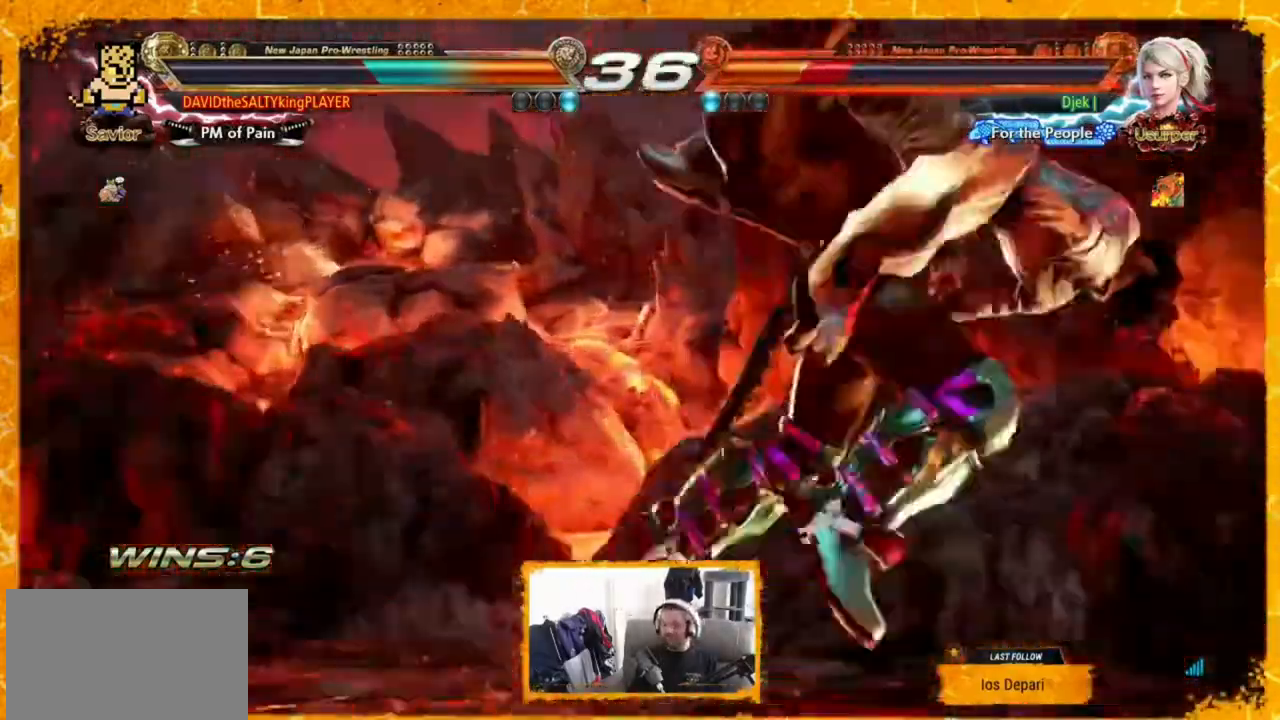
{"buttons": [], "events": []}
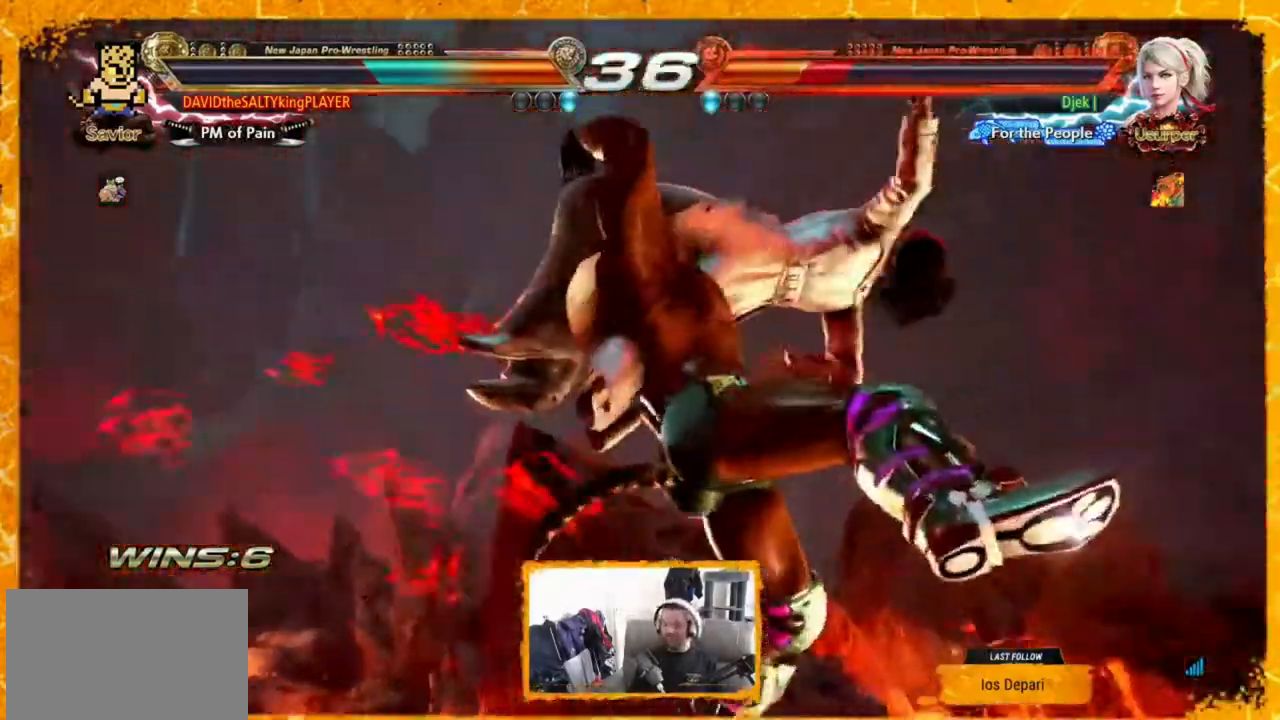
{"buttons": [], "events": []}
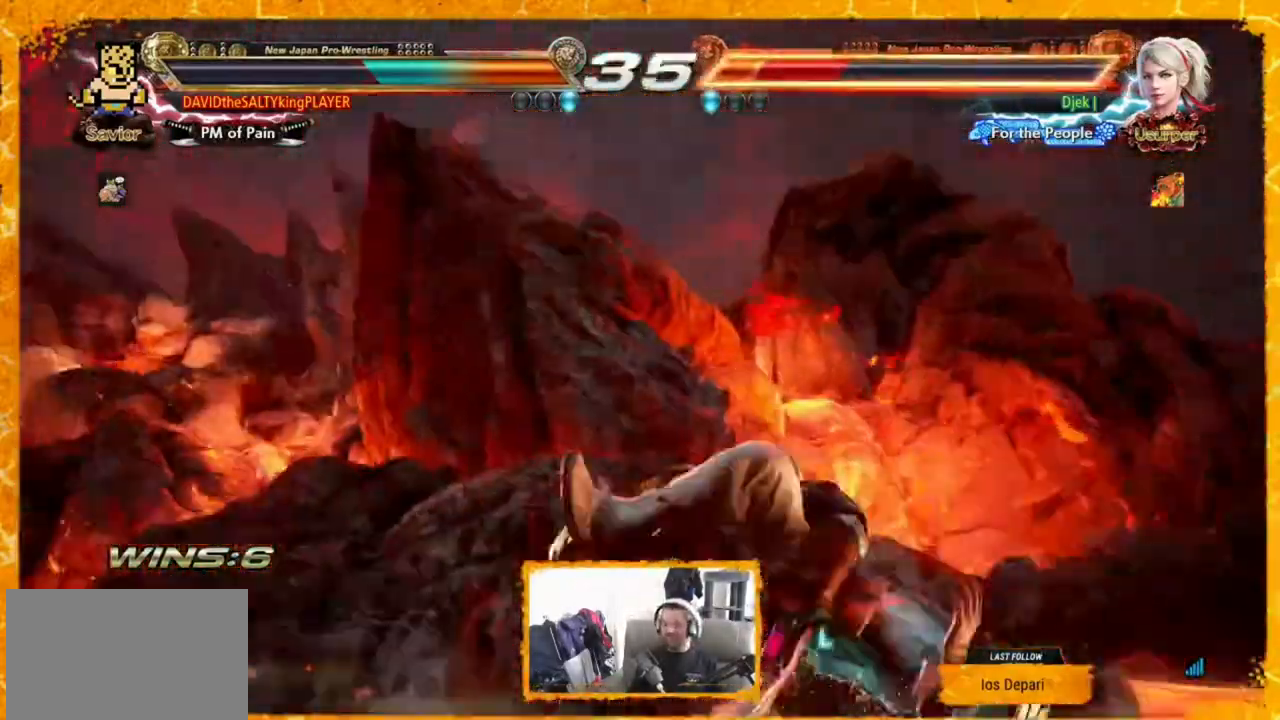
{"buttons": [], "events": []}
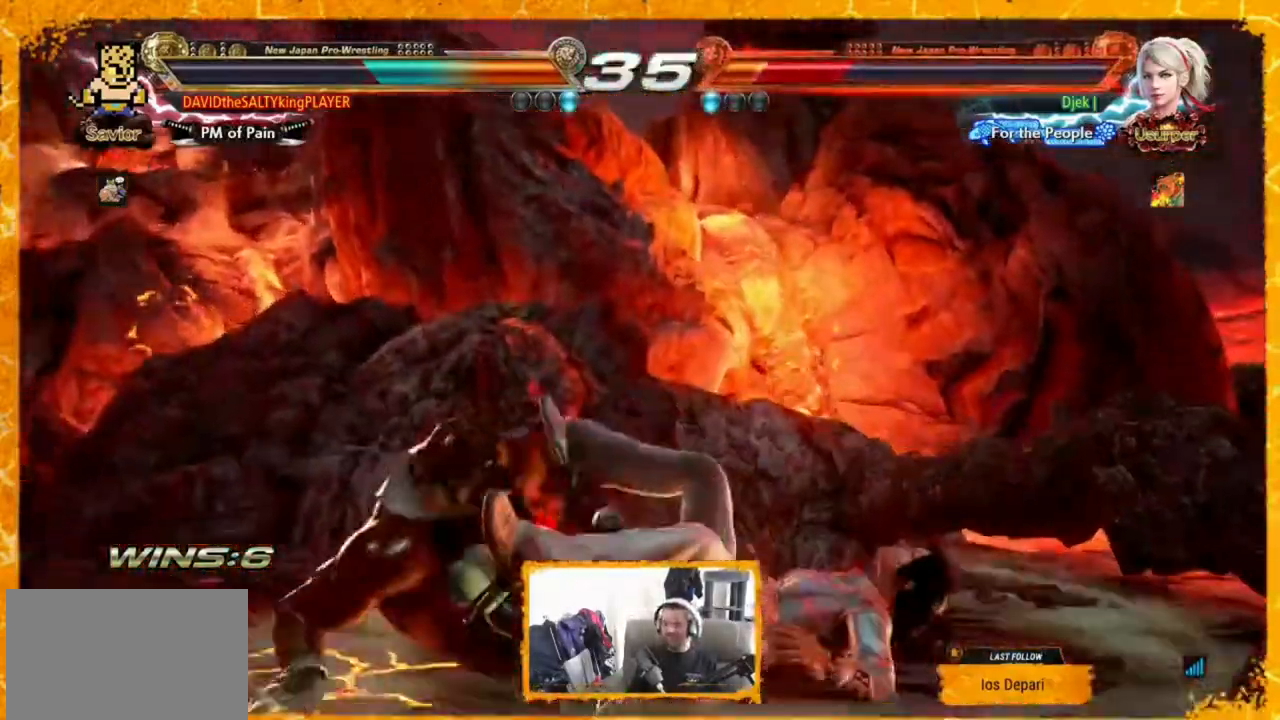
{"buttons": [], "events": []}
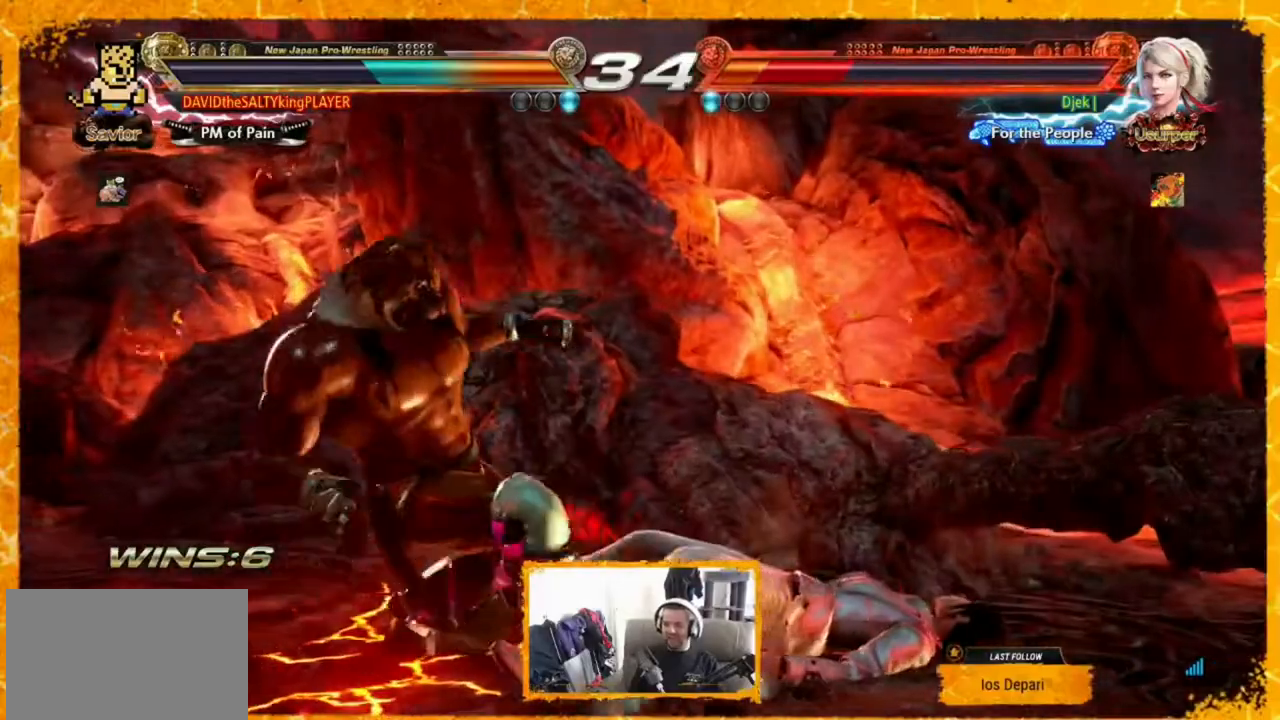
{"buttons": ["CROSS", "CIRCLE"], "events": [[40, "CIRCLE", "down"], [40, "CROSS", "down"], [120, "CIRCLE", "up"], [120, "CROSS", "up"], [240, "CIRCLE", "down"], [240, "CROSS", "down"], [280, "CIRCLE", "up"], [280, "CROSS", "up"], [360, "CIRCLE", "down"], [360, "CROSS", "down"], [440, "CIRCLE", "up"], [440, "CROSS", "up"], [480, "CIRCLE", "down"], [480, "CROSS", "down"]]}
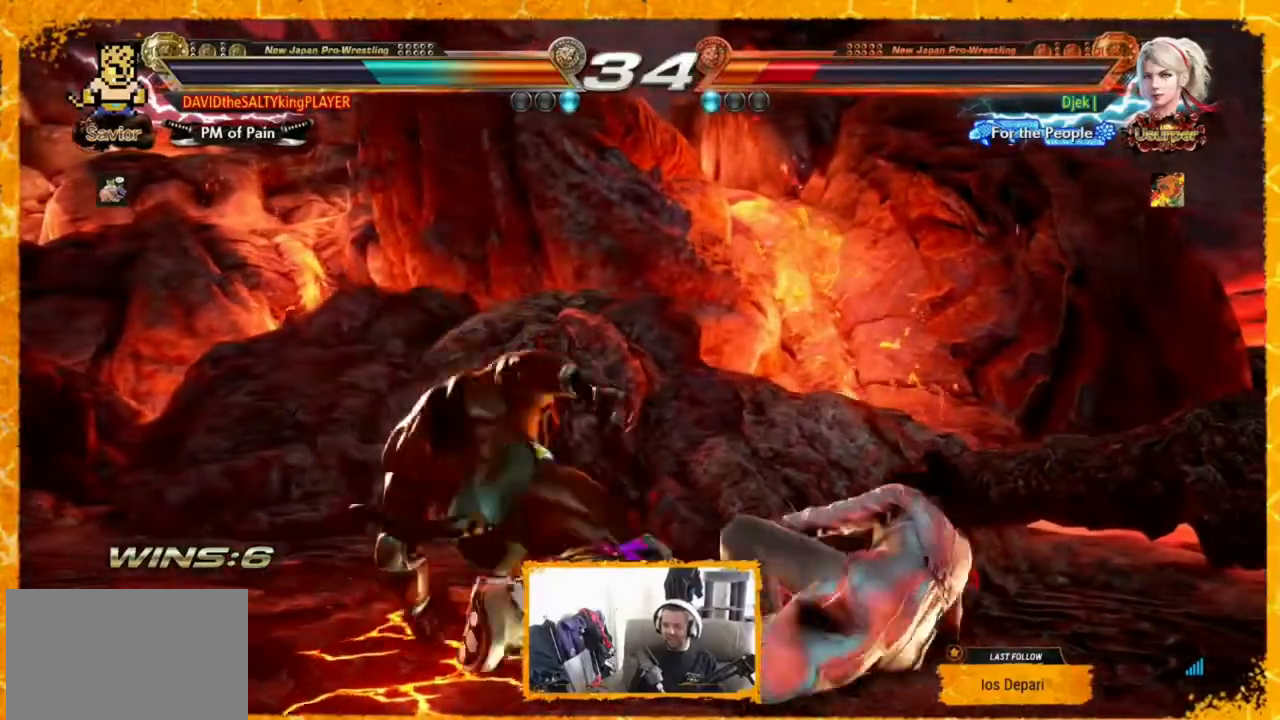
{"buttons": [], "events": [[80, "CROSS", "up"], [160, "CIRCLE", "up"], [360, "SQUARE", "down"], [360, "TRIANGLE", "down"], [440, "SQUARE", "up"], [440, "TRIANGLE", "up"]]}
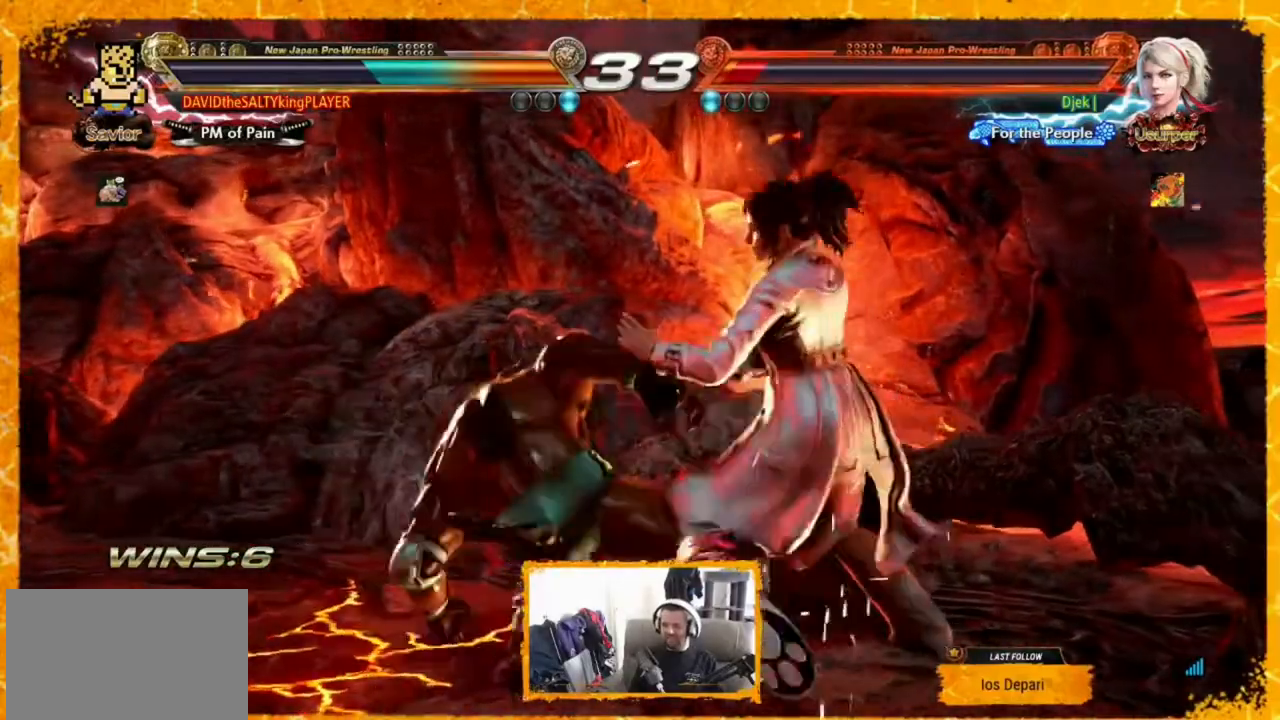
{"buttons": [], "events": [[360, "DPAD_LEFT", "down"], [480, "DPAD_LEFT", "up"]]}
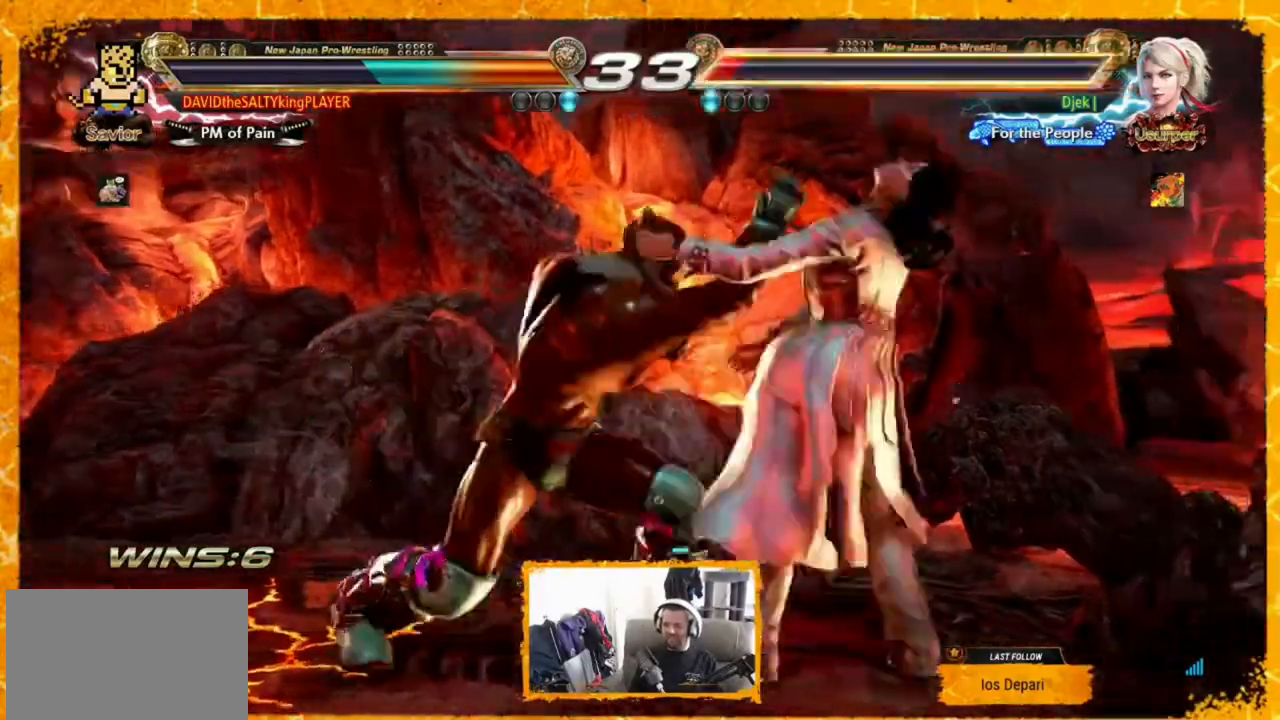
{"buttons": [], "events": [[40, "DPAD_LEFT", "down"], [120, "DPAD_LEFT", "up"], [160, "DPAD_LEFT", "down"], [240, "DPAD_LEFT", "up"]]}